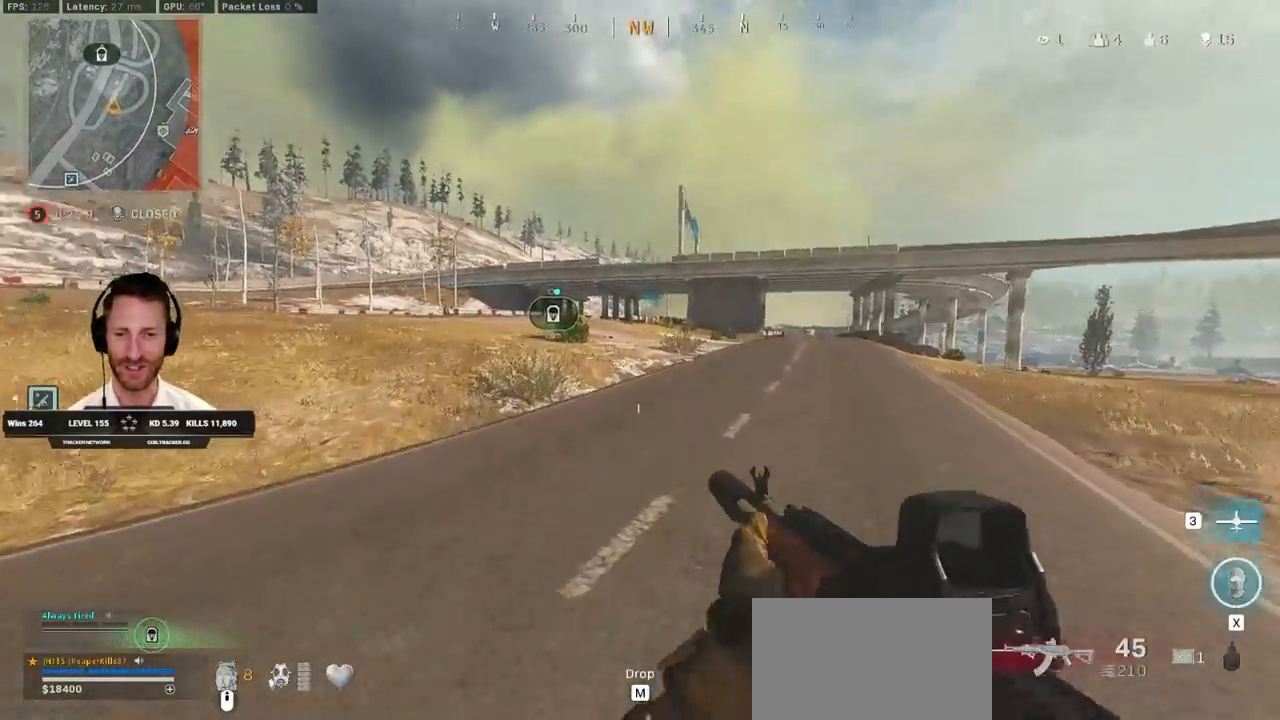
Gameplay with keyboard and mouse; each line is a JSON object with the keys and mouse buttons held at the frame after it. "events" lists presses ("down") and releases ("up") of "1", "2", "3", "4", "5", "a", "alt", "b", "c", "ctrl", "d", "e", "f", "g", "q", "r", "s", "shift", "space", "t", "tab", "v", "w", "x", "z", "mouse_left", "mouse_wheel", "mouse_right", "mouse_mb4" and "mouse_mb5" between this image and that frame as [ms after this image, input, new state], when the widget could be followed in between. "mouse_left", "mouse_wheel", "mouse_right", "mouse_mb4", "mouse_mb5" = the "left", "wheel", "right", "mb4", "mb5" buttons of the "mouse" list. No other keys are recorded. "wheel" means that the mouse wheel is clicked or scrolled. Mouse movement is not recorded.
{"keys": ["shift", "w"], "mouse": [], "events": []}
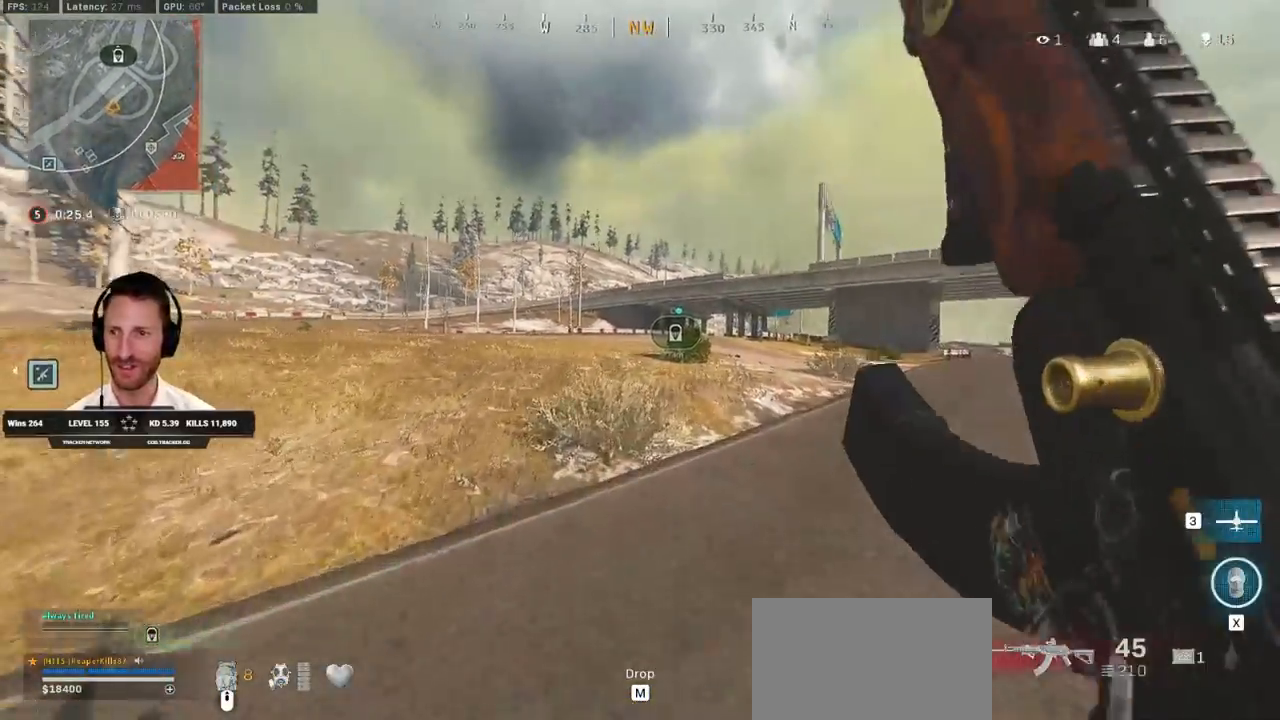
{"keys": ["shift", "w"], "mouse": [], "events": []}
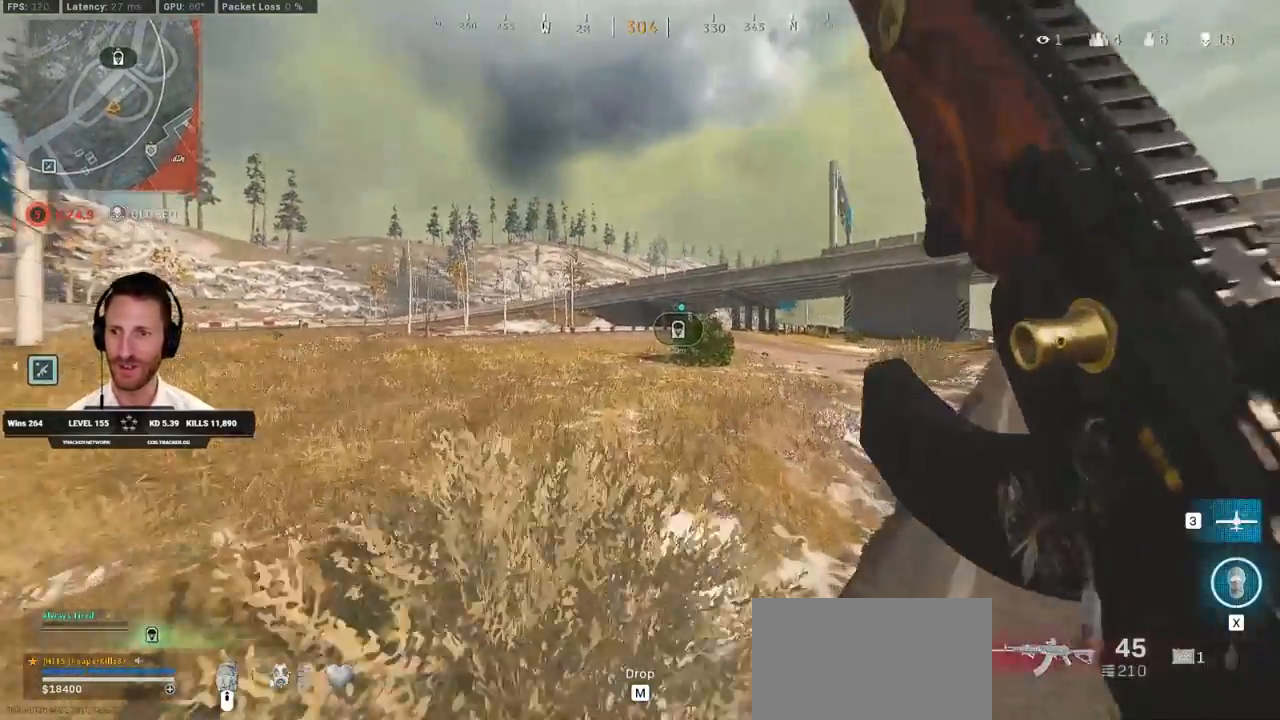
{"keys": ["shift", "w"], "mouse": []}
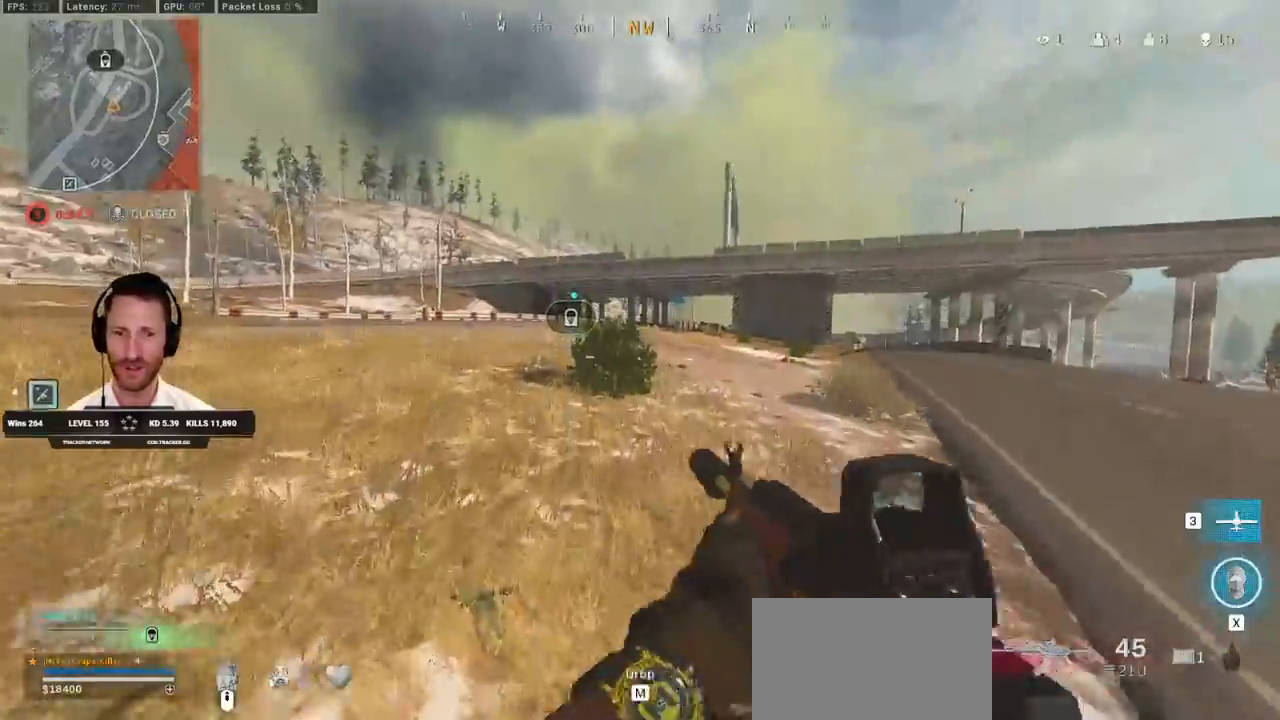
{"keys": ["d", "shift", "w"], "mouse": [], "events": [[367, "d", "down"]]}
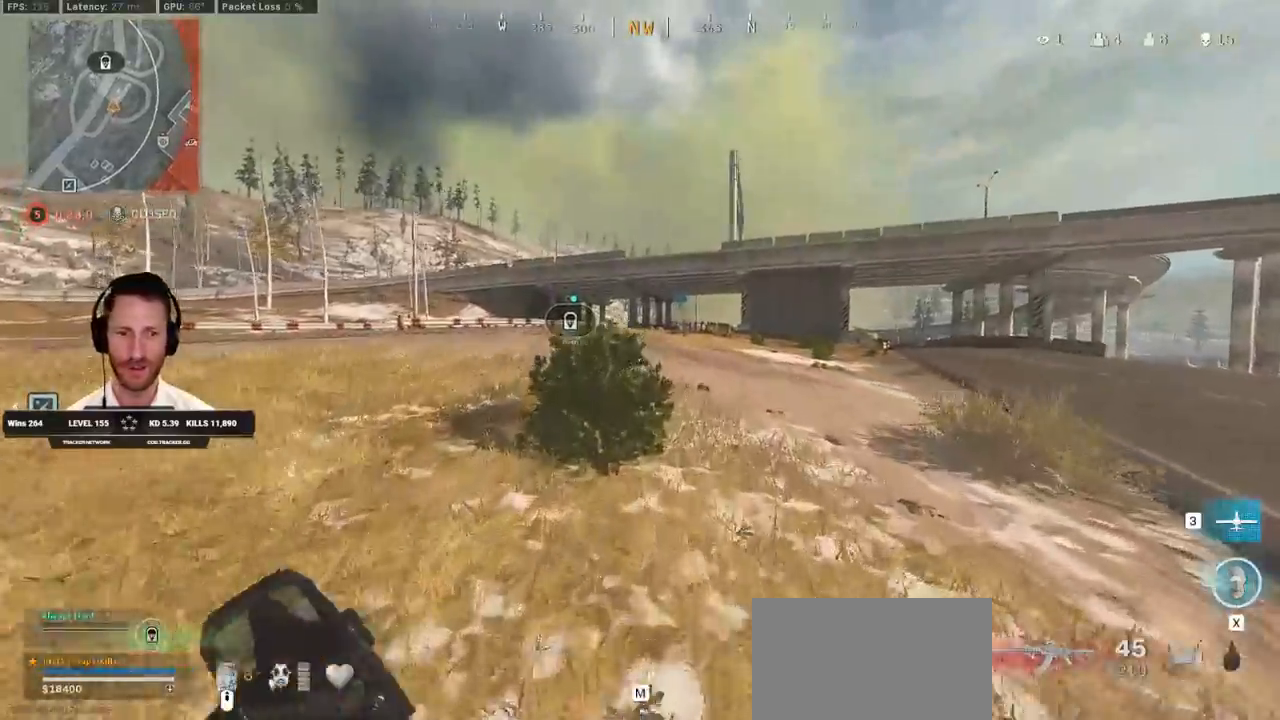
{"keys": ["shift", "w"], "mouse": [], "events": [[67, "d", "up"], [200, "d", "down"], [350, "d", "up"]]}
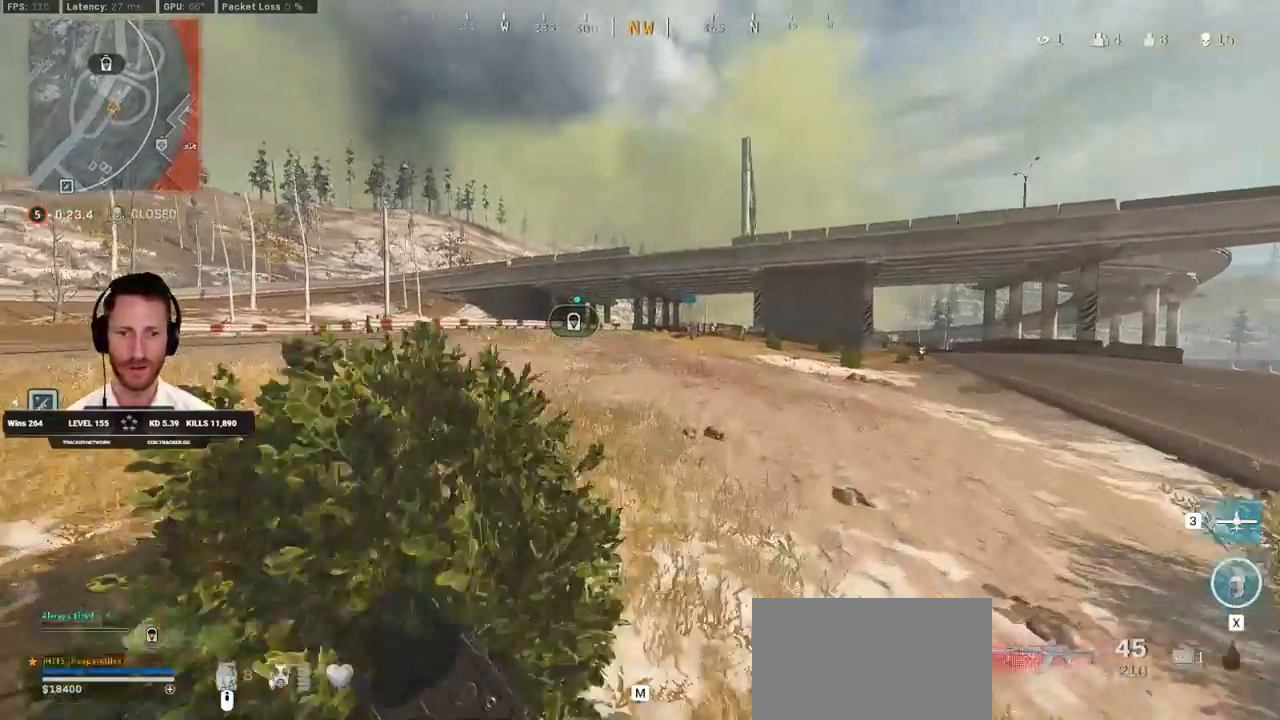
{"keys": ["shift", "w"], "mouse": []}
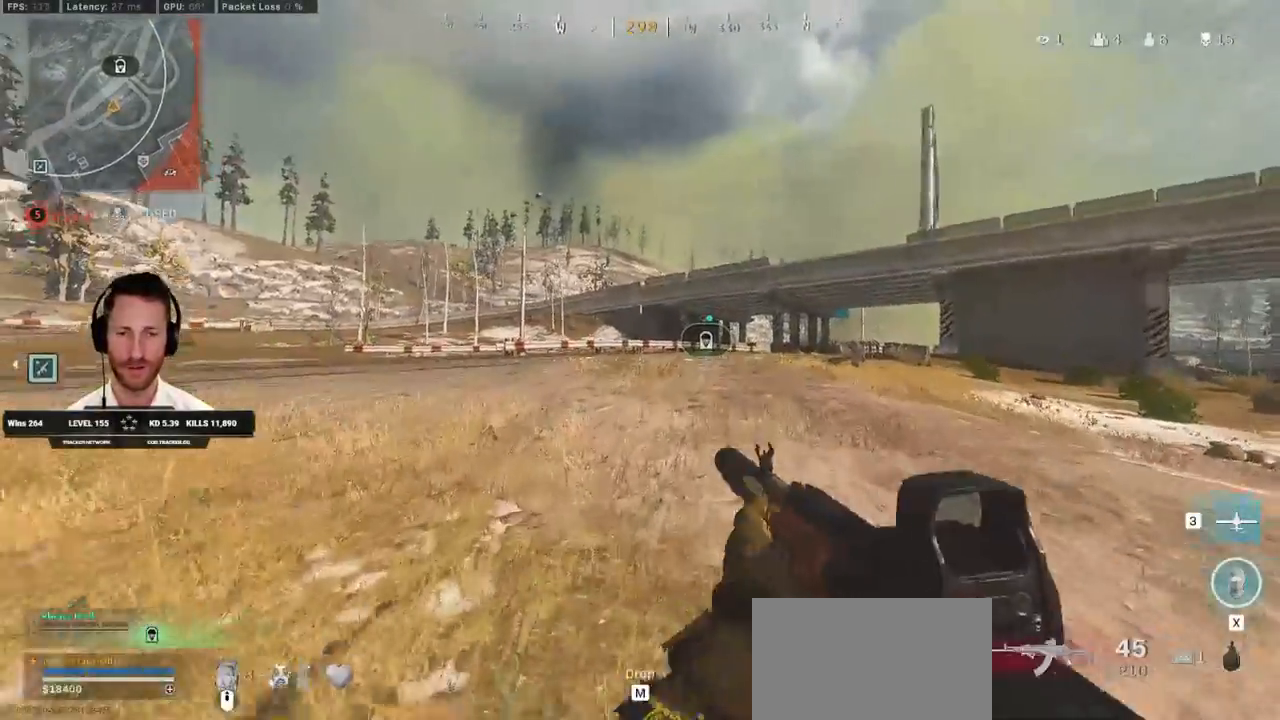
{"keys": ["shift", "w"], "mouse": [], "events": []}
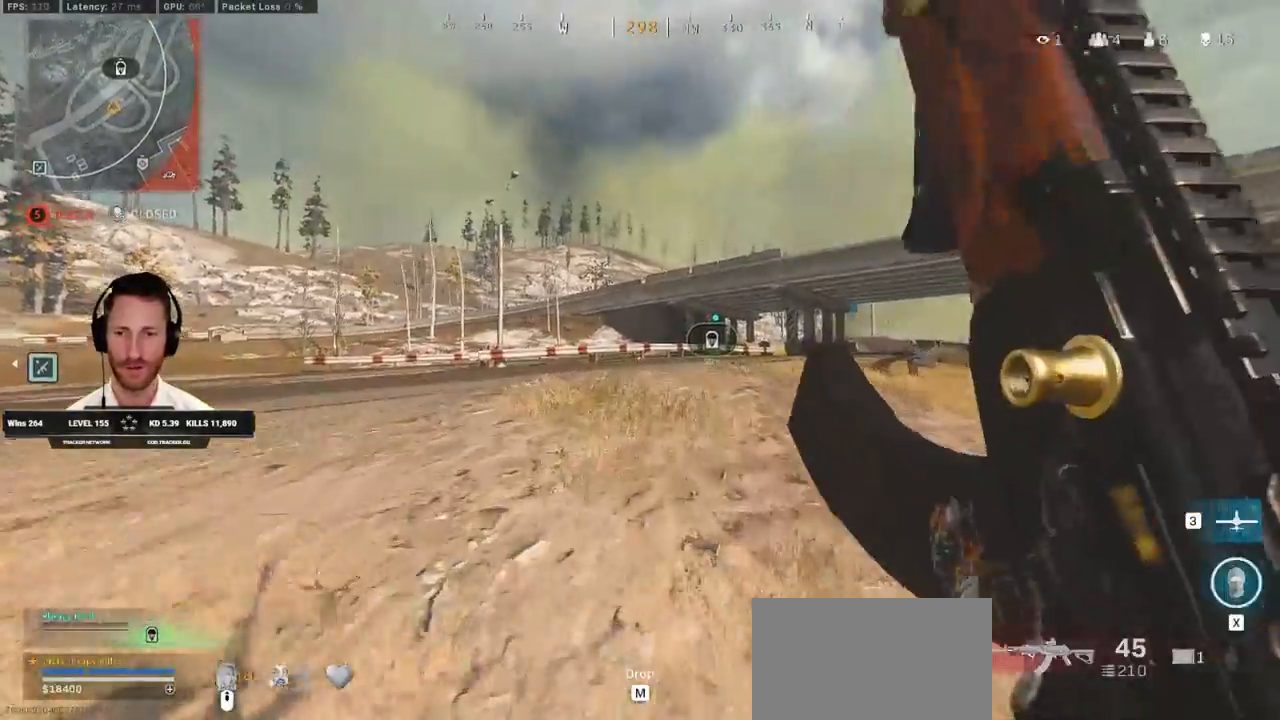
{"keys": ["shift", "w"], "mouse": [], "events": [[117, "c", "down"], [167, "c", "up"], [200, "shift", "up"], [250, "c", "down"], [317, "space", "down"], [350, "c", "up"], [350, "shift", "down"], [400, "space", "up"]]}
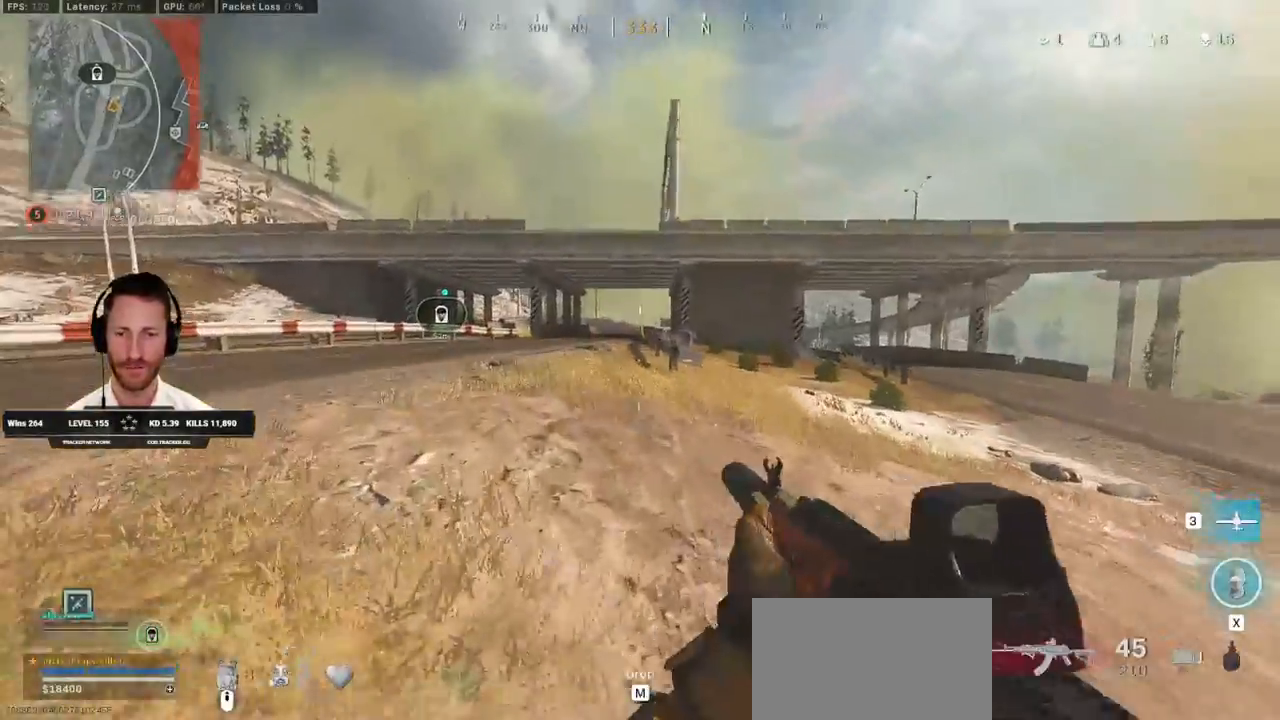
{"keys": ["shift", "w"], "mouse": [], "events": []}
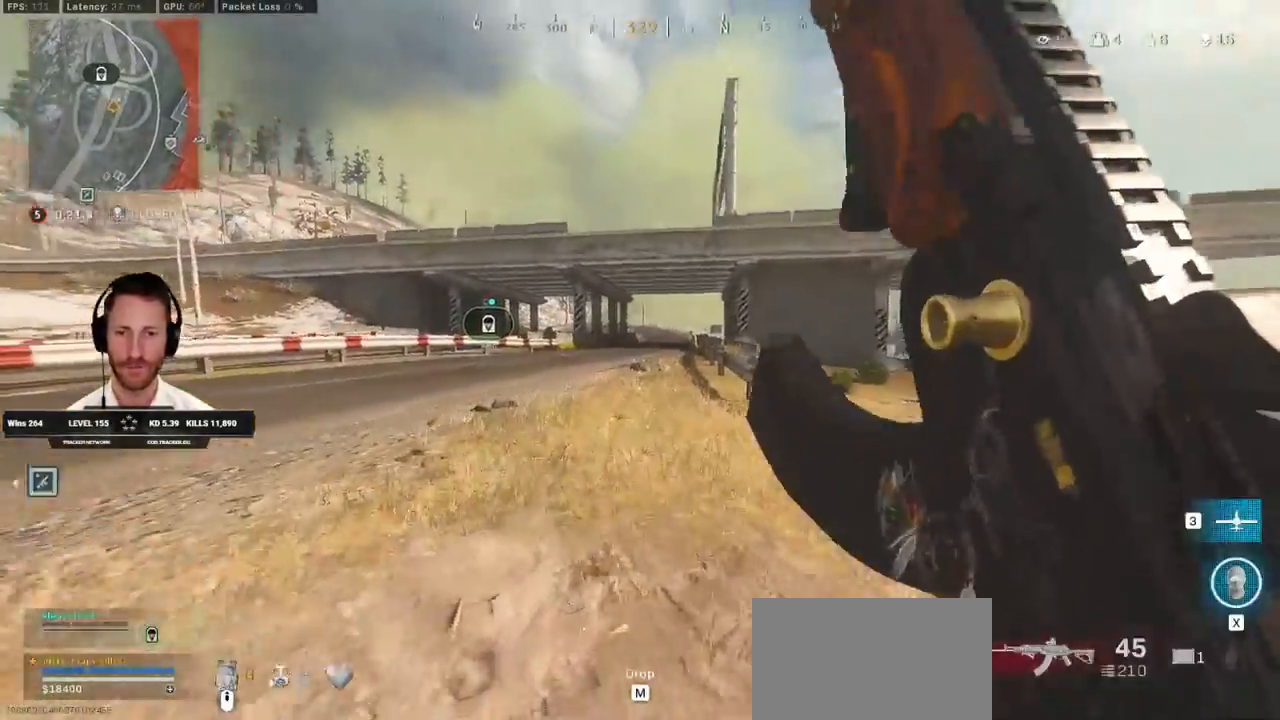
{"keys": ["shift", "w"], "mouse": []}
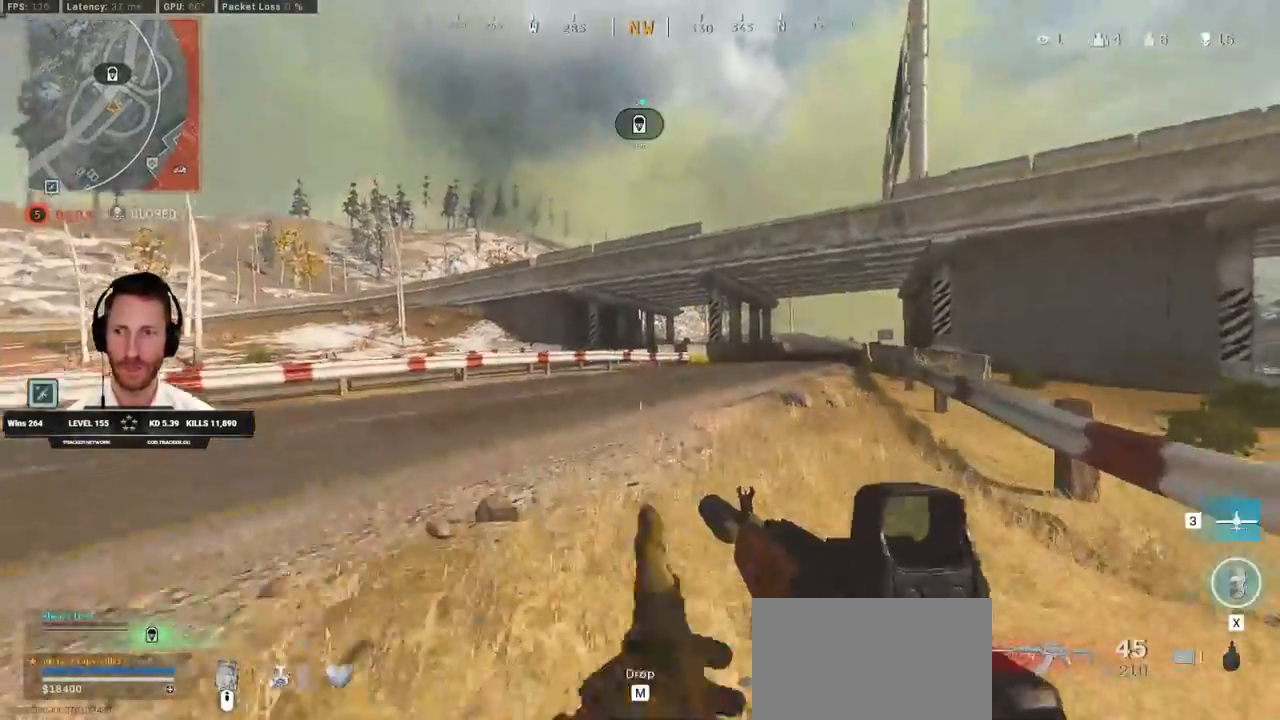
{"keys": ["shift", "w"], "mouse": [], "events": []}
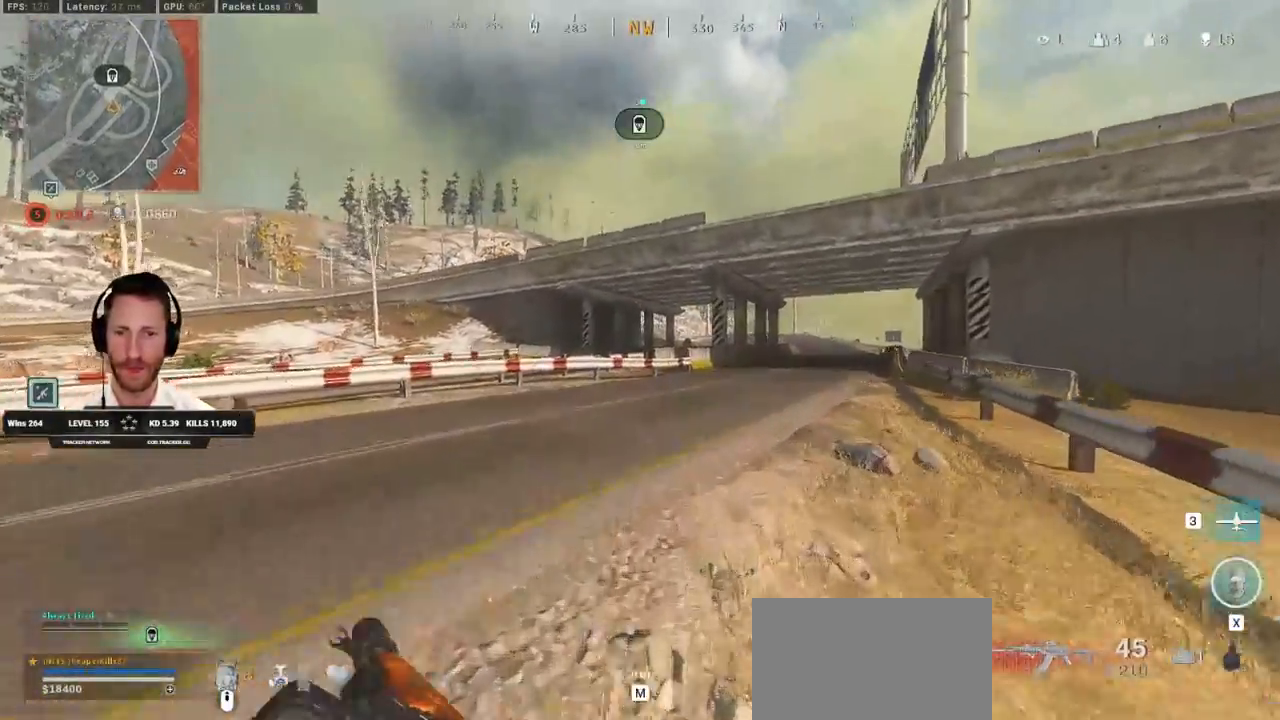
{"keys": ["shift", "w"], "mouse": [], "events": []}
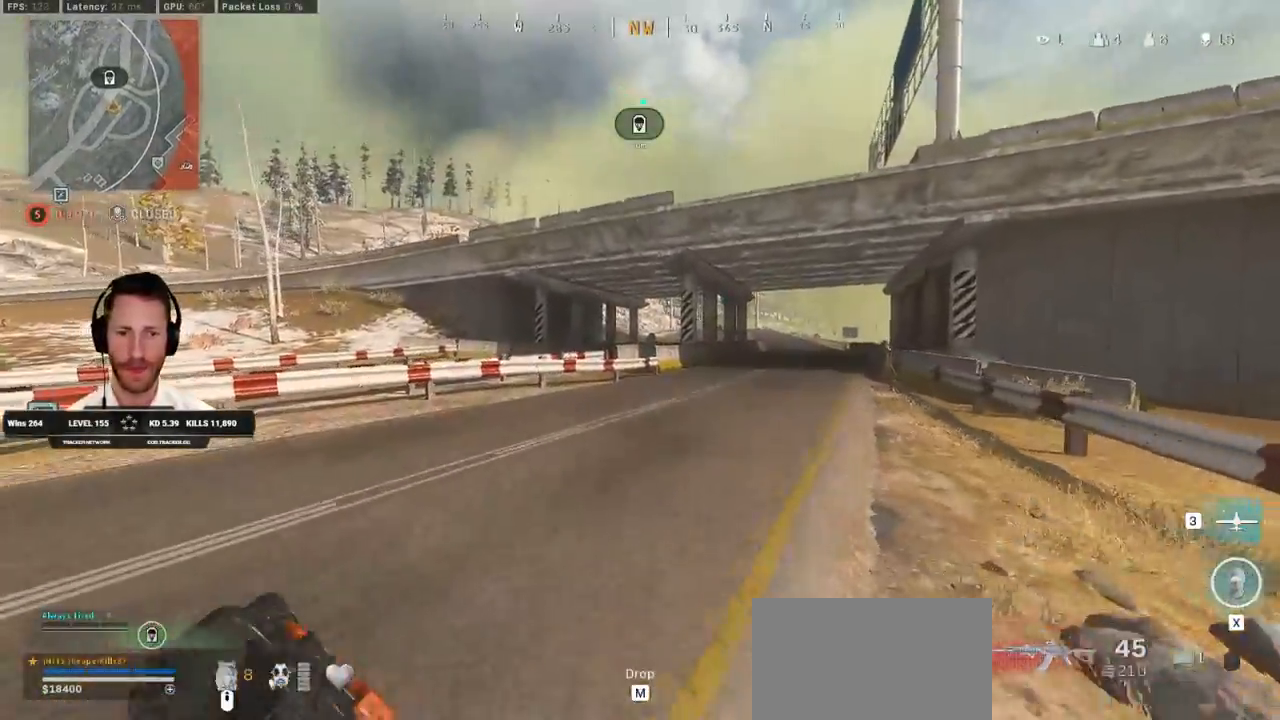
{"keys": ["shift", "w"], "mouse": [], "events": [[400, "c", "down"], [467, "c", "up"]]}
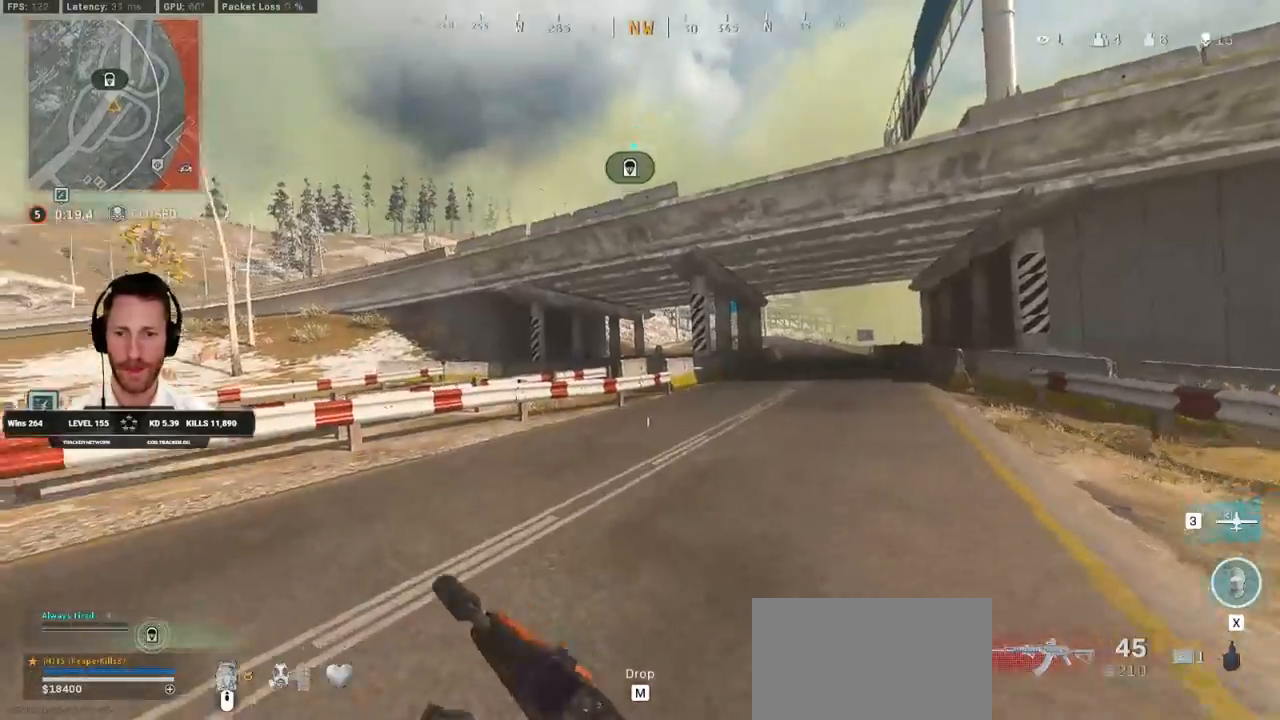
{"keys": ["shift", "w"], "mouse": [], "events": [[17, "shift", "up"], [50, "c", "down"], [100, "space", "down"], [150, "c", "up"], [167, "shift", "down"], [217, "space", "up"]]}
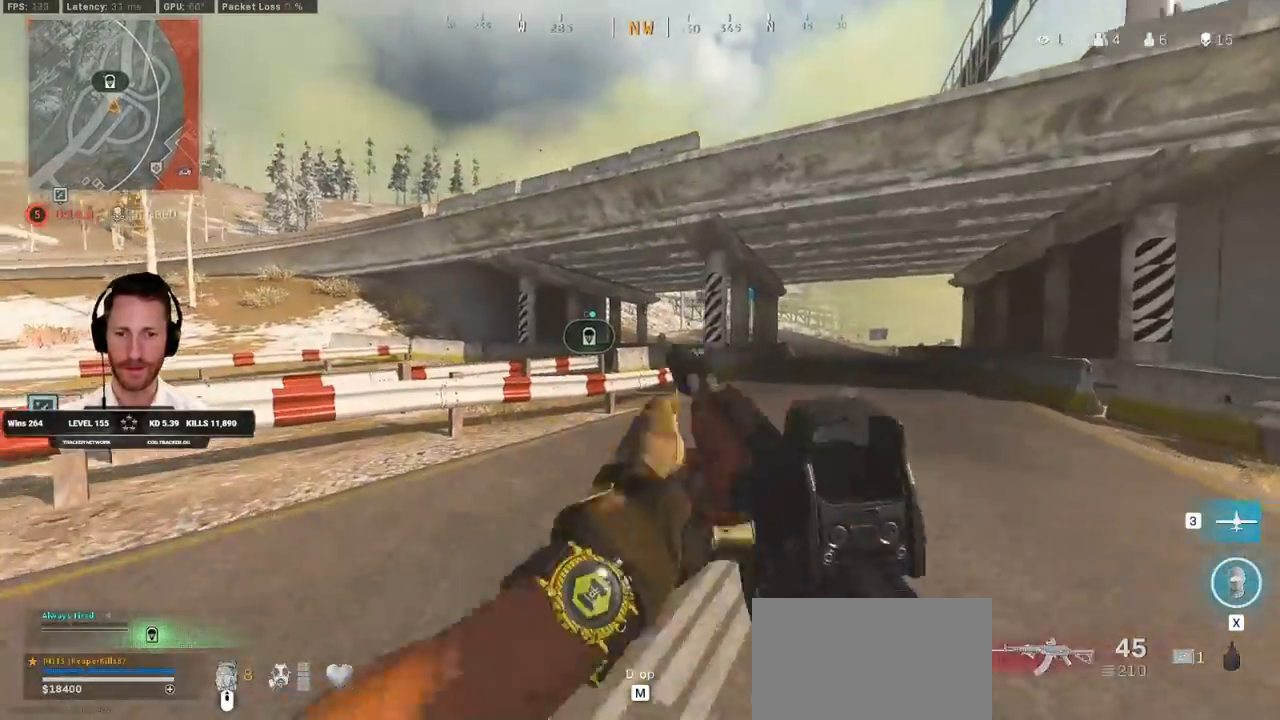
{"keys": ["shift", "w"], "mouse": [], "events": []}
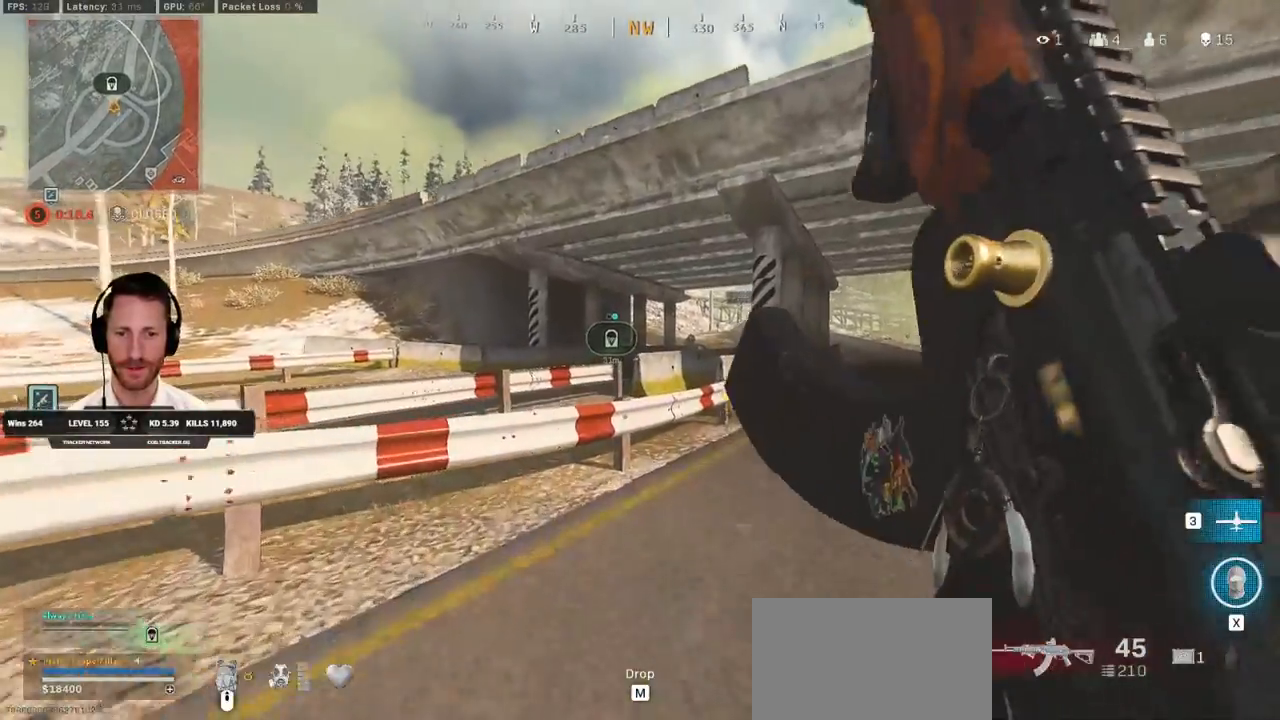
{"keys": ["shift", "w"], "mouse": [], "events": [[317, "space", "down"], [350, "shift", "up"], [433, "space", "up"], [483, "shift", "down"]]}
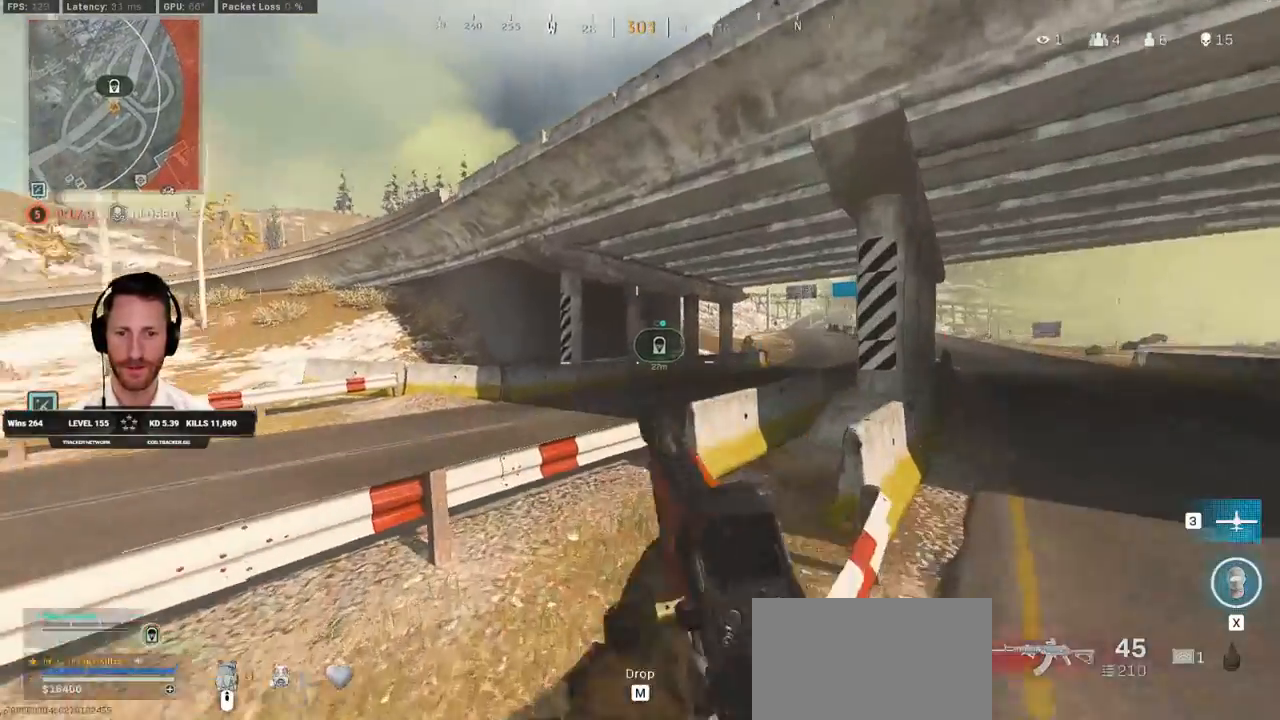
{"keys": ["shift", "w"], "mouse": [], "events": []}
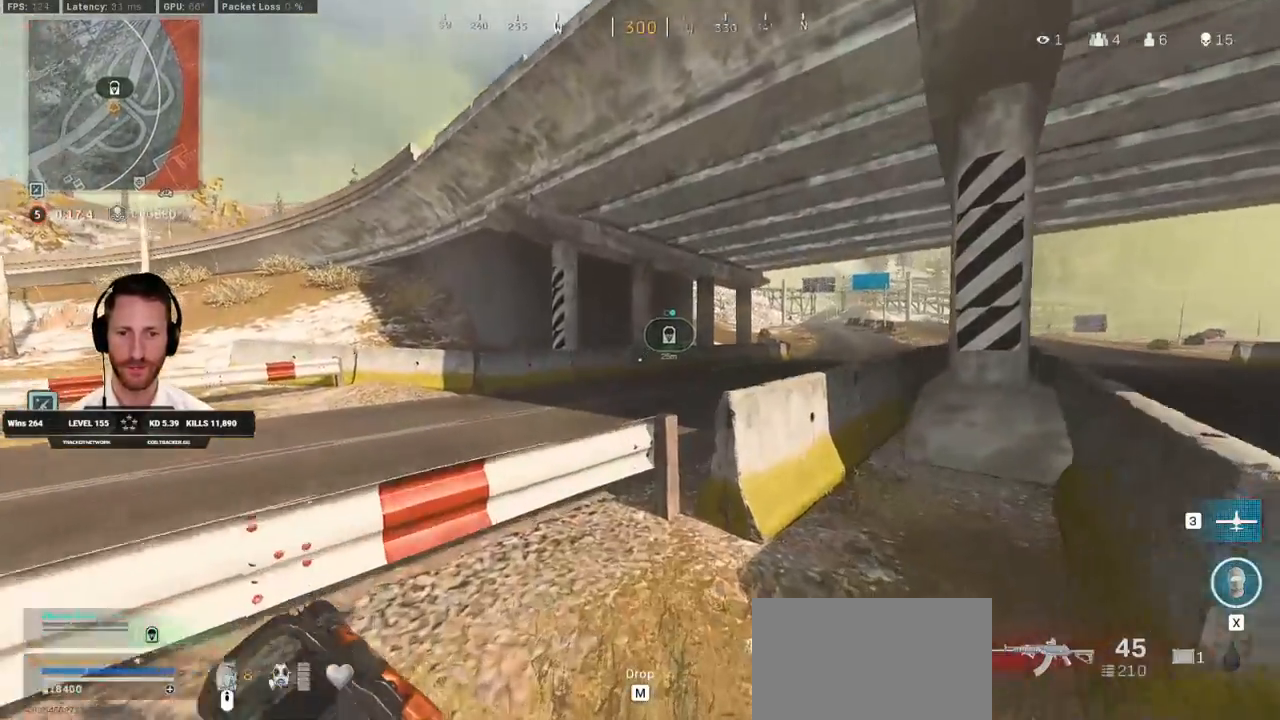
{"keys": ["shift", "w"], "mouse": [], "events": [[267, "space", "down"], [283, "shift", "up"], [400, "shift", "down"], [400, "space", "up"]]}
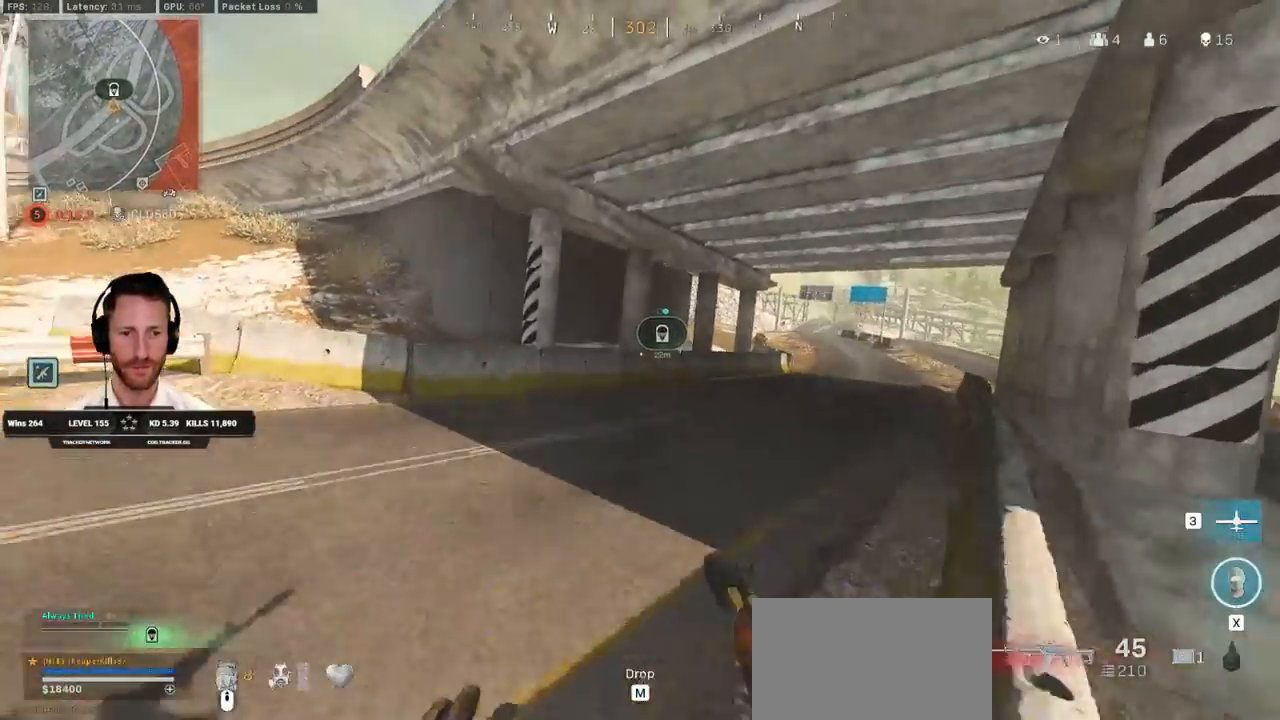
{"keys": ["shift", "w"], "mouse": [], "events": []}
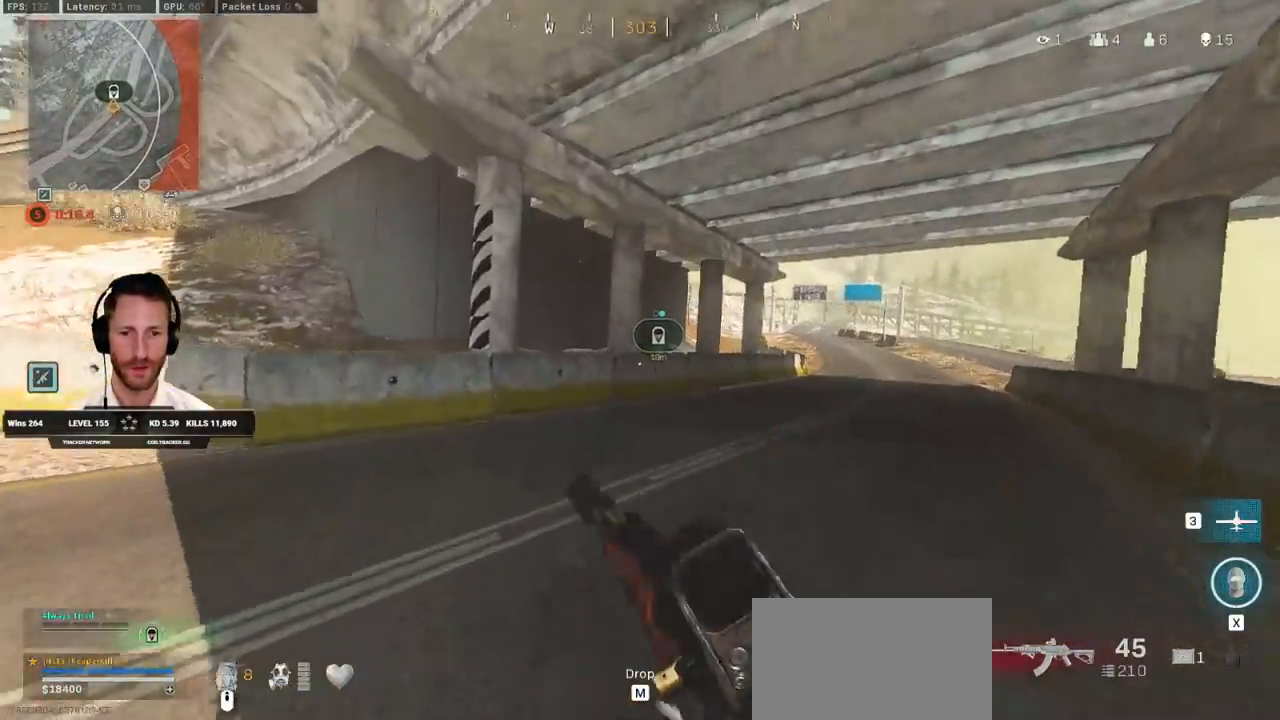
{"keys": ["a", "shift", "w"], "mouse": [], "events": [[233, "a", "down"]]}
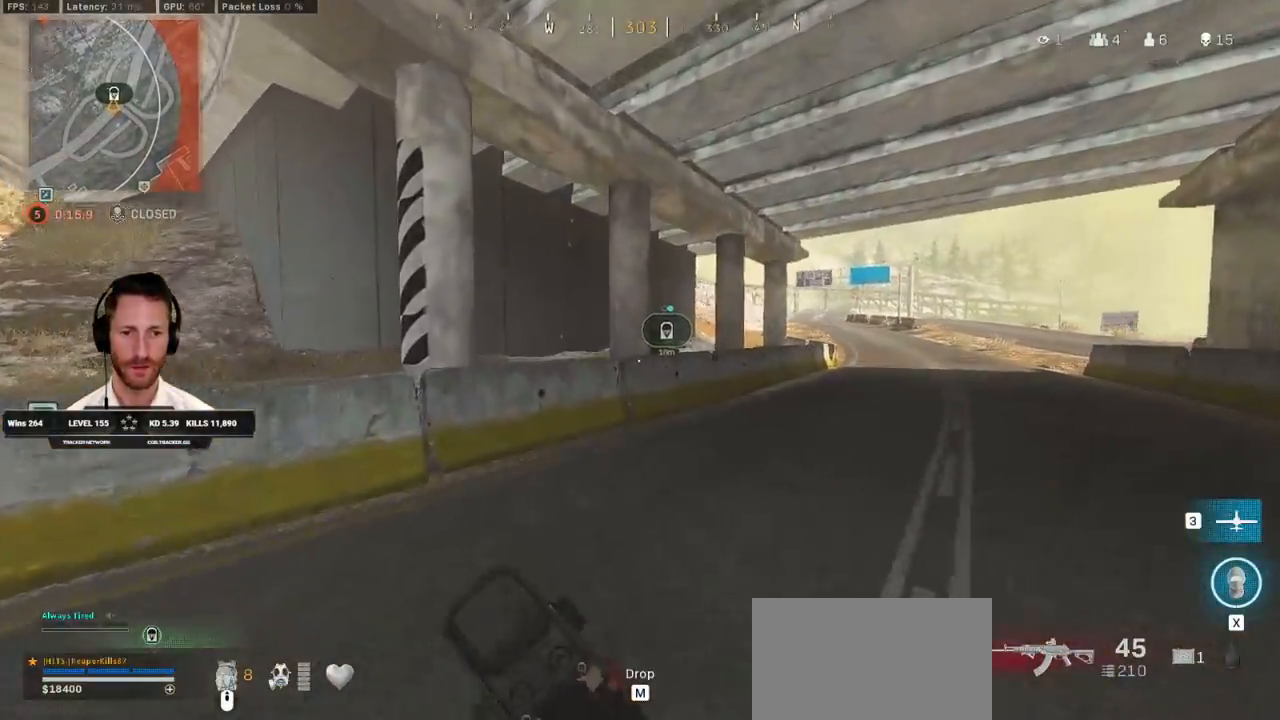
{"keys": ["a", "shift", "w"], "mouse": [], "events": []}
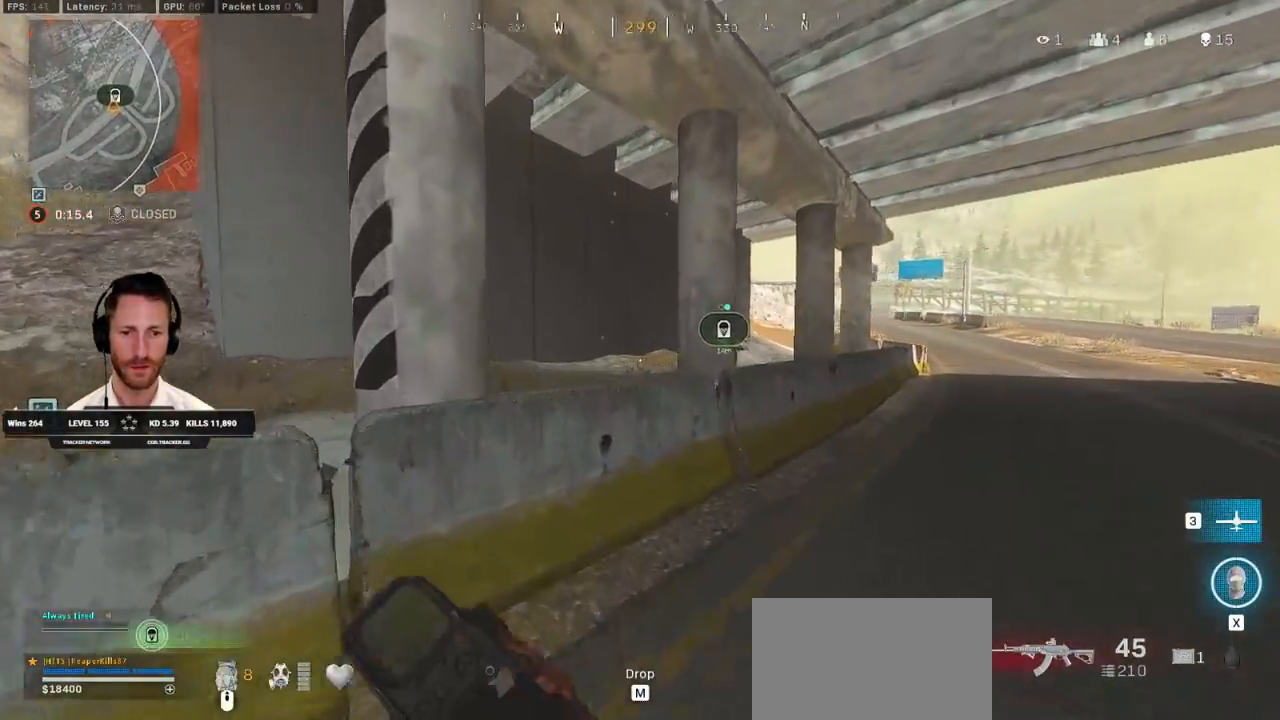
{"keys": ["shift", "w"], "mouse": [], "events": [[17, "a", "up"], [117, "shift", "up"], [133, "space", "down"], [283, "space", "up"], [317, "shift", "down"]]}
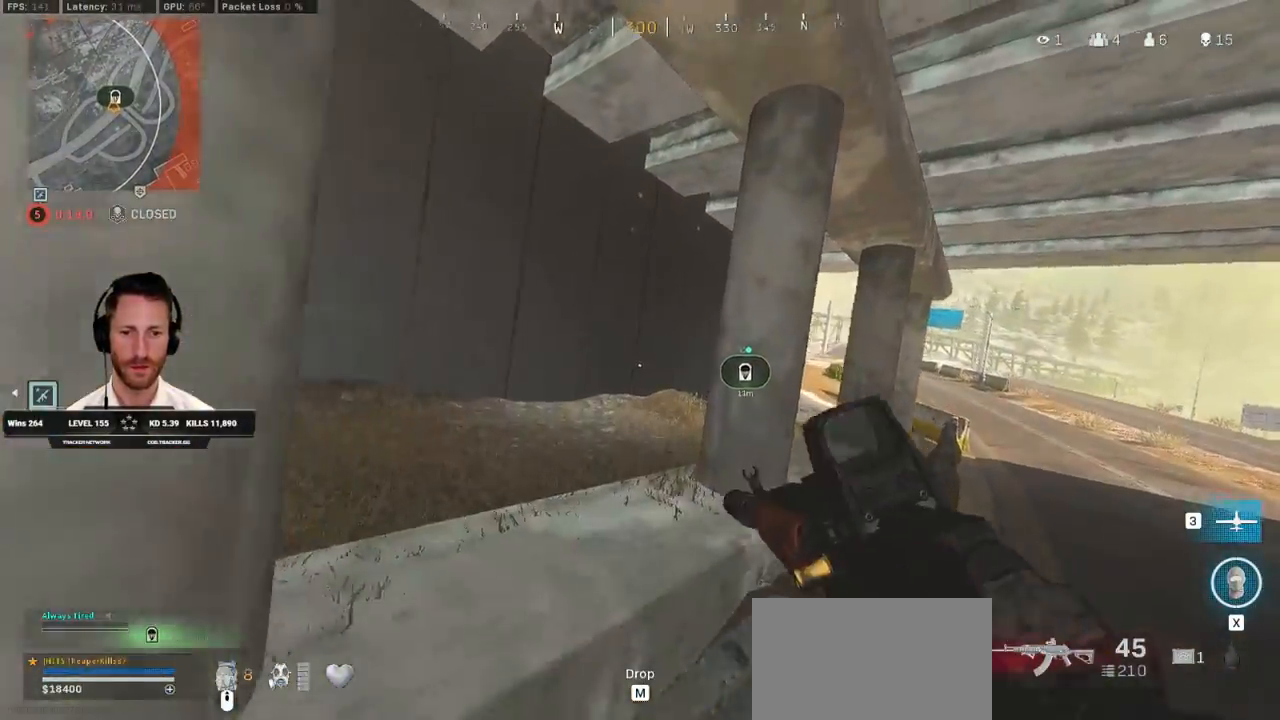
{"keys": ["shift", "w"], "mouse": [], "events": [[317, "a", "down"], [467, "a", "up"]]}
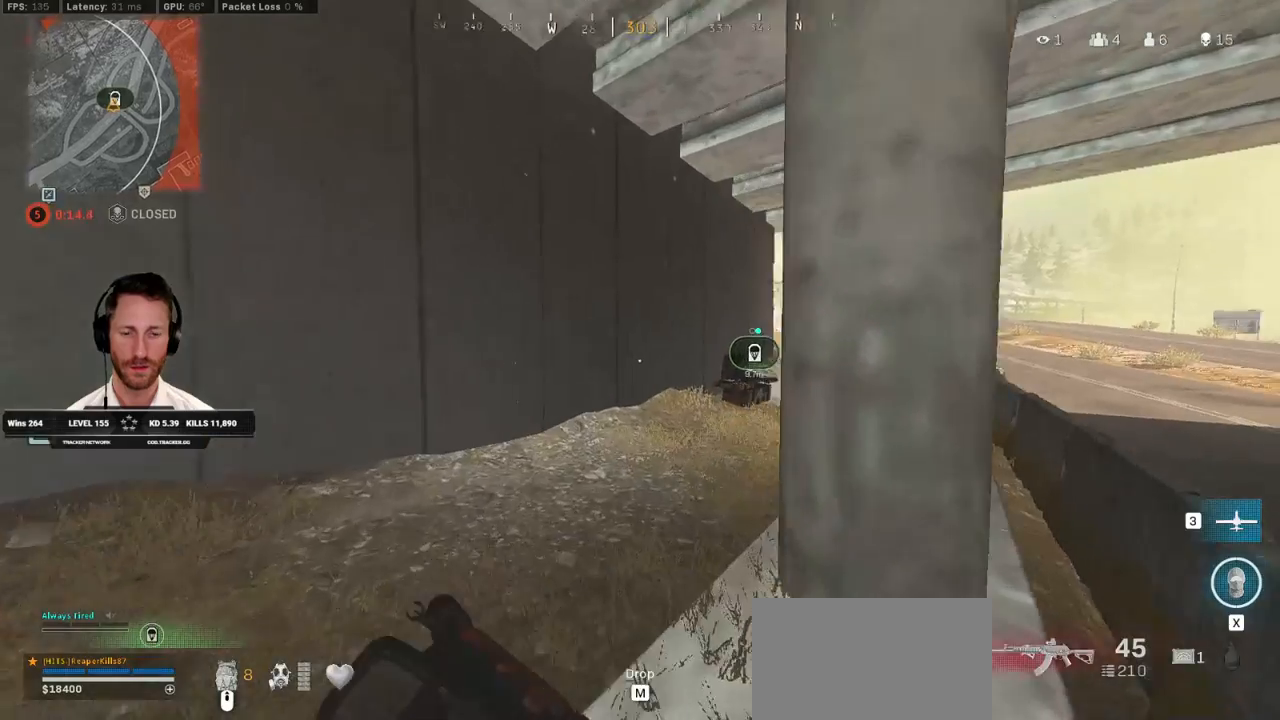
{"keys": ["shift", "w"], "mouse": [], "events": []}
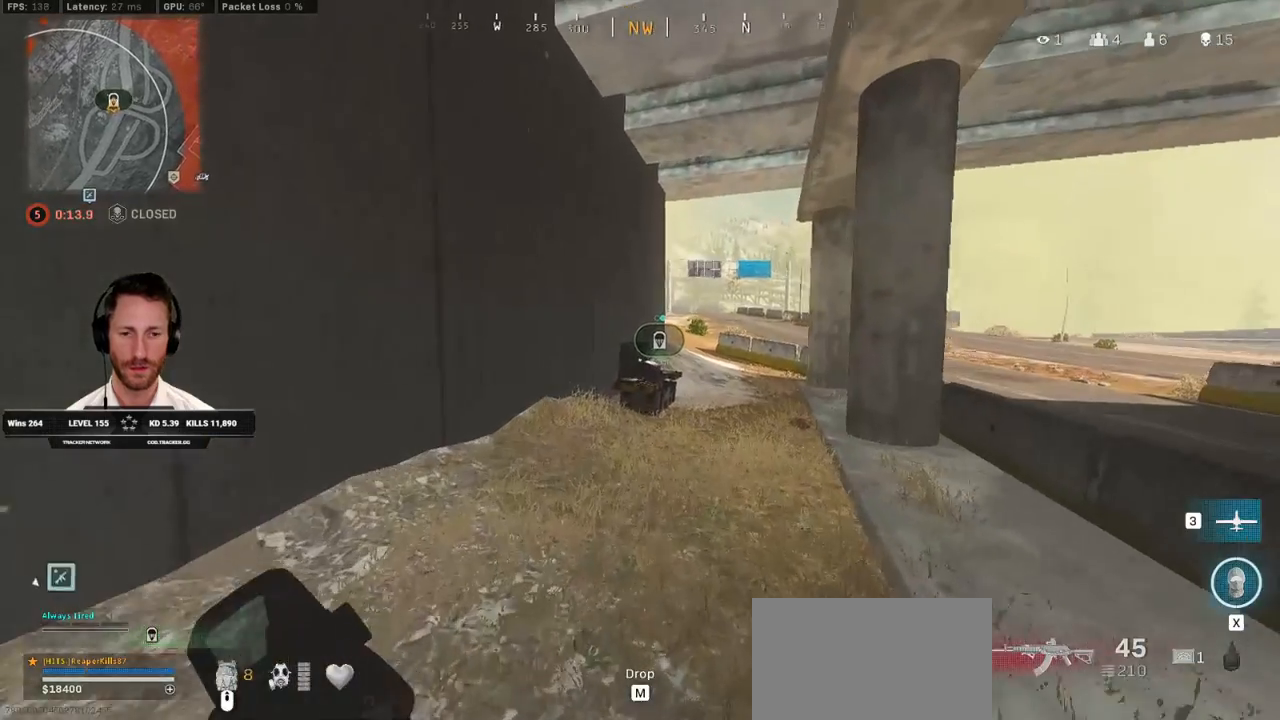
{"keys": ["f", "w"], "mouse": [], "events": [[200, "c", "down"], [283, "shift", "up"], [317, "c", "up"], [467, "f", "down"]]}
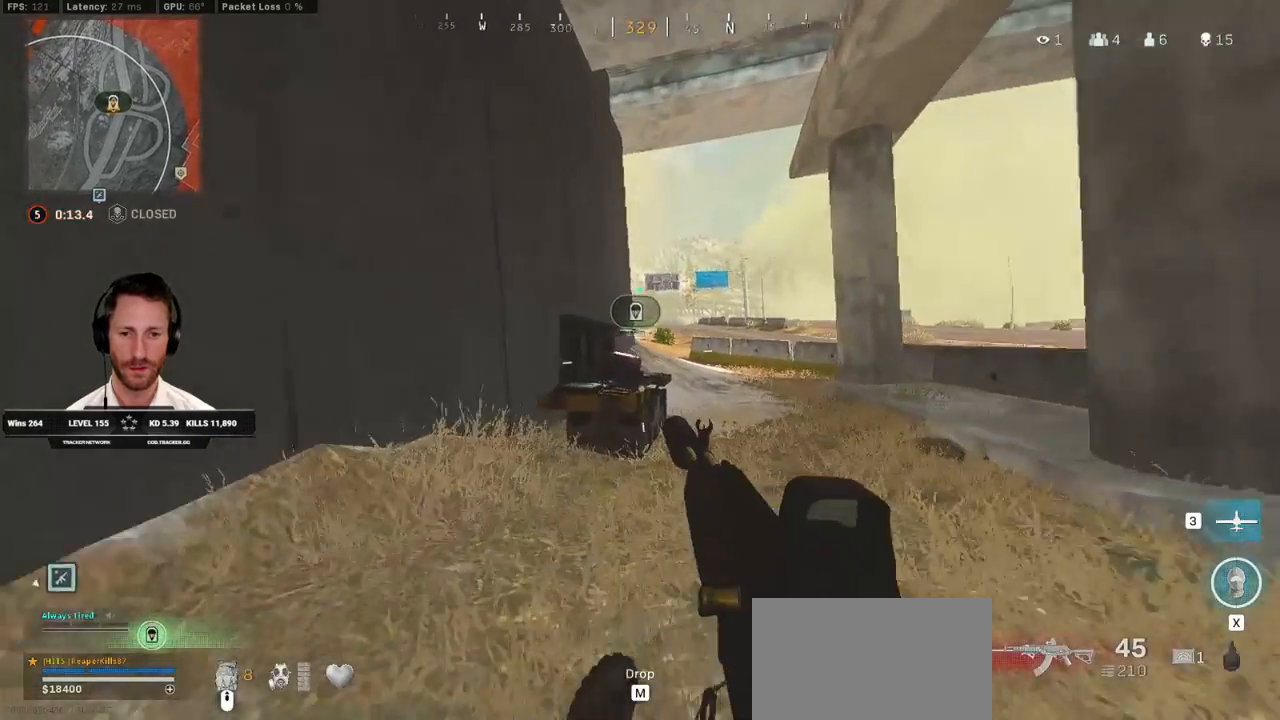
{"keys": [], "mouse": [], "events": [[33, "f", "up"], [133, "f", "down"], [183, "f", "up"], [267, "f", "down"], [333, "f", "up"], [383, "w", "up"]]}
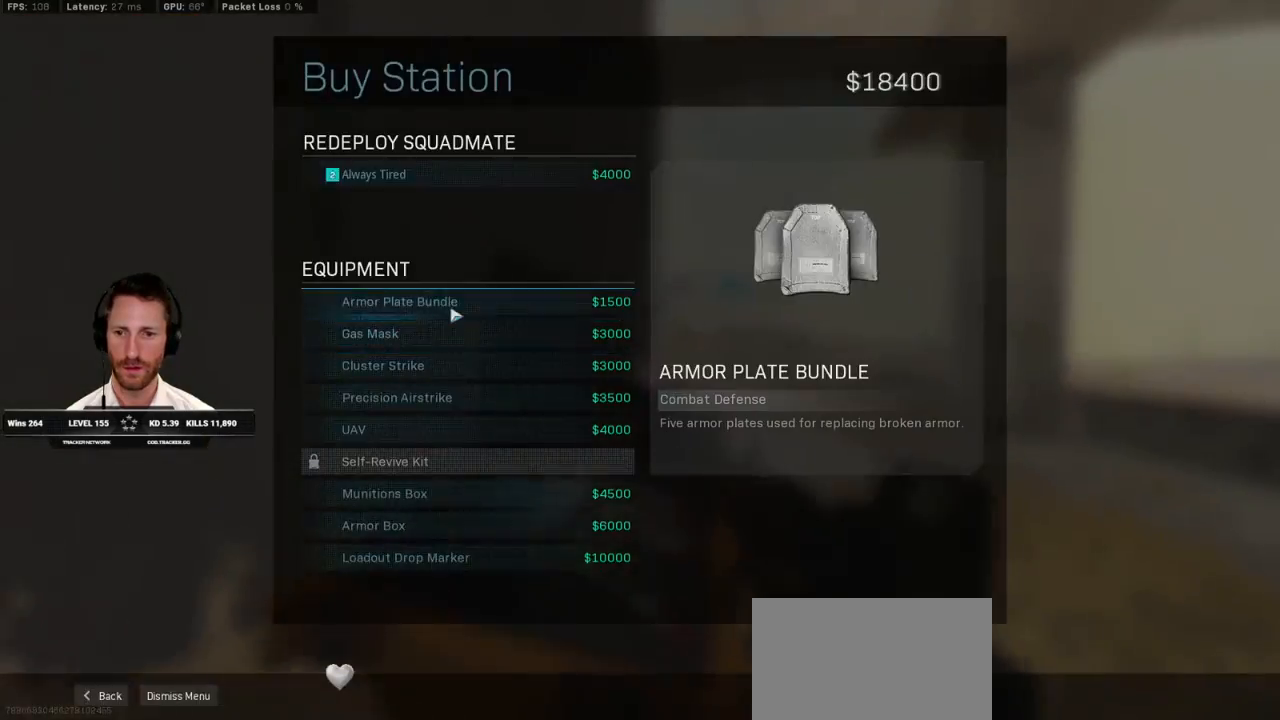
{"keys": [], "mouse": [], "events": [[100, "mouse_left", "down"], [150, "mouse_left", "up"]]}
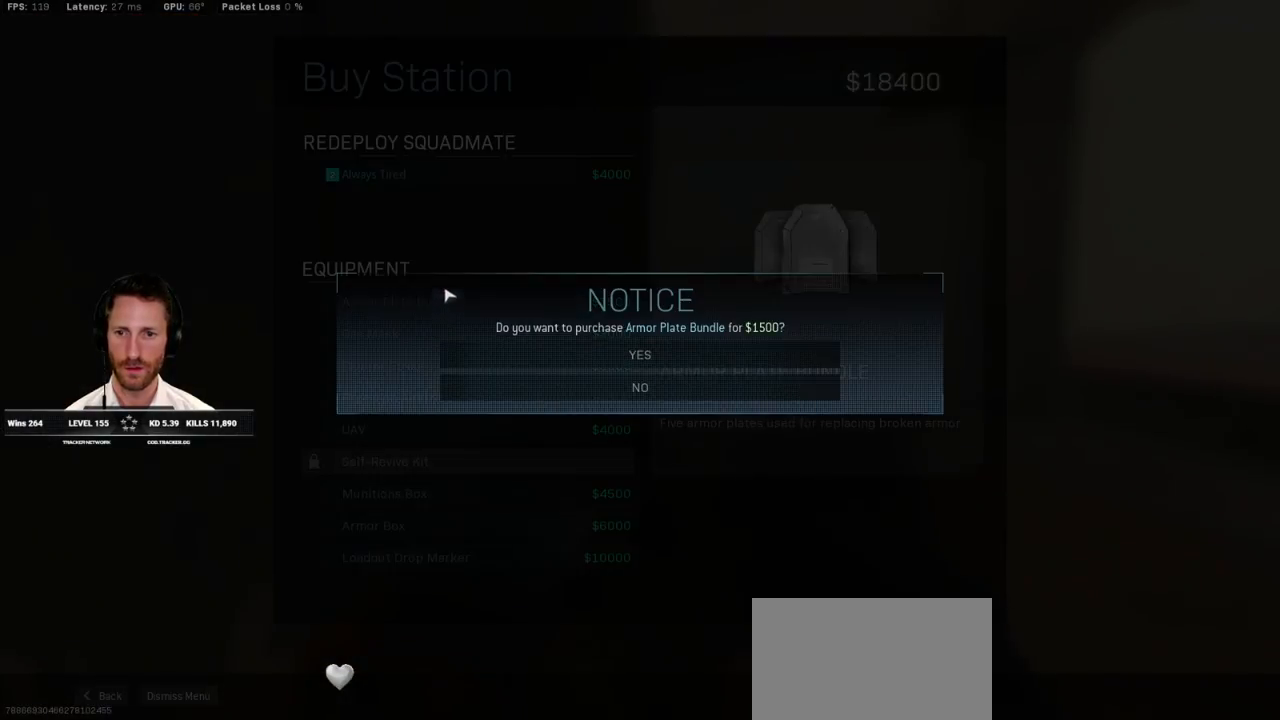
{"keys": [], "mouse": [], "events": [[267, "mouse_left", "down"], [333, "mouse_left", "up"]]}
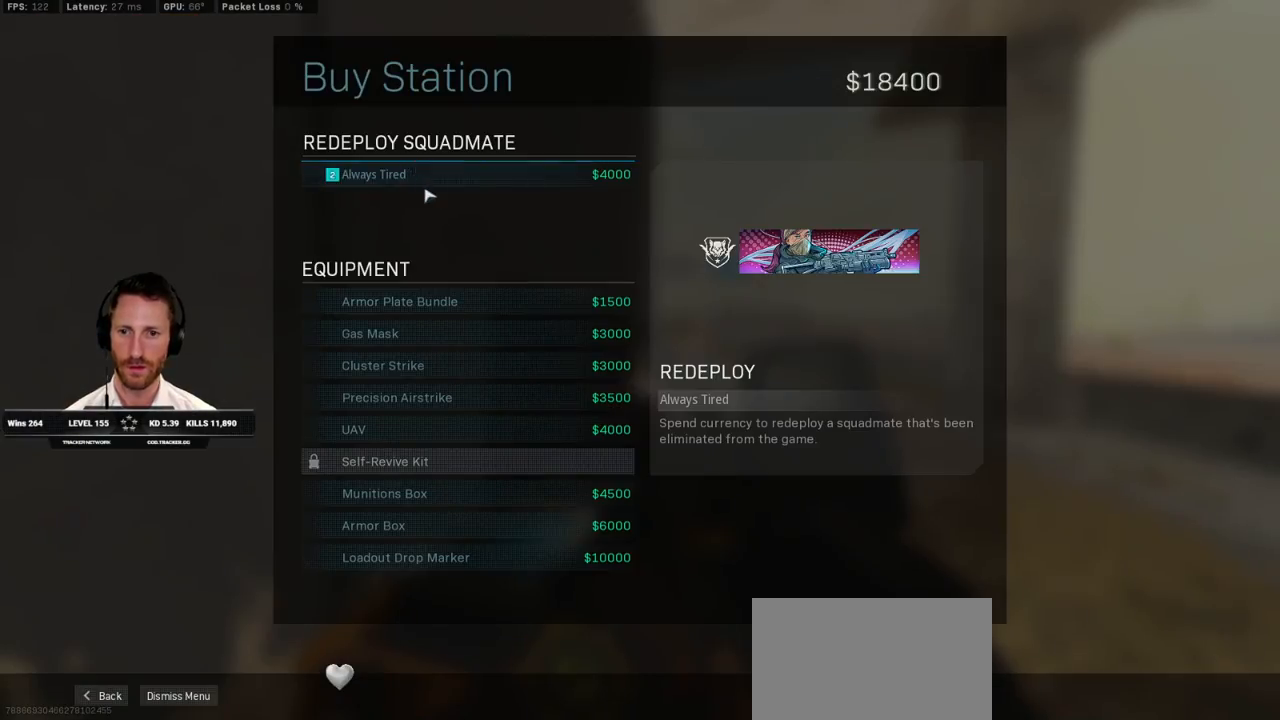
{"keys": [], "mouse": [], "events": [[117, "mouse_left", "down"], [183, "mouse_left", "up"]]}